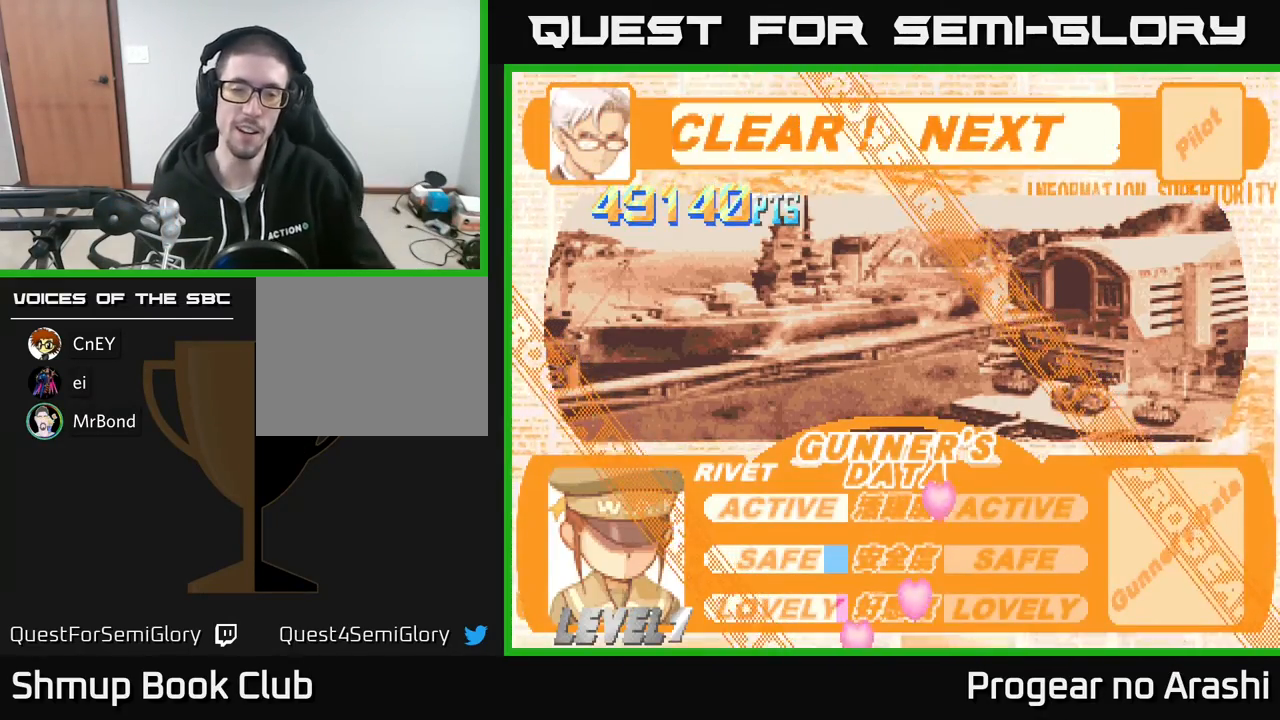
Gameplay with a controller (Xbox layout); each line is a JSON object with the inputs held at the frame after it. "events" lists button and stick changes between this image and that frame as [ms after this image, input, new state], when the widget could be followed in between. Not read: right_stick.
{"buttons": [], "left_stick": "center", "events": [[383, "A", "down"], [500, "A", "up"]]}
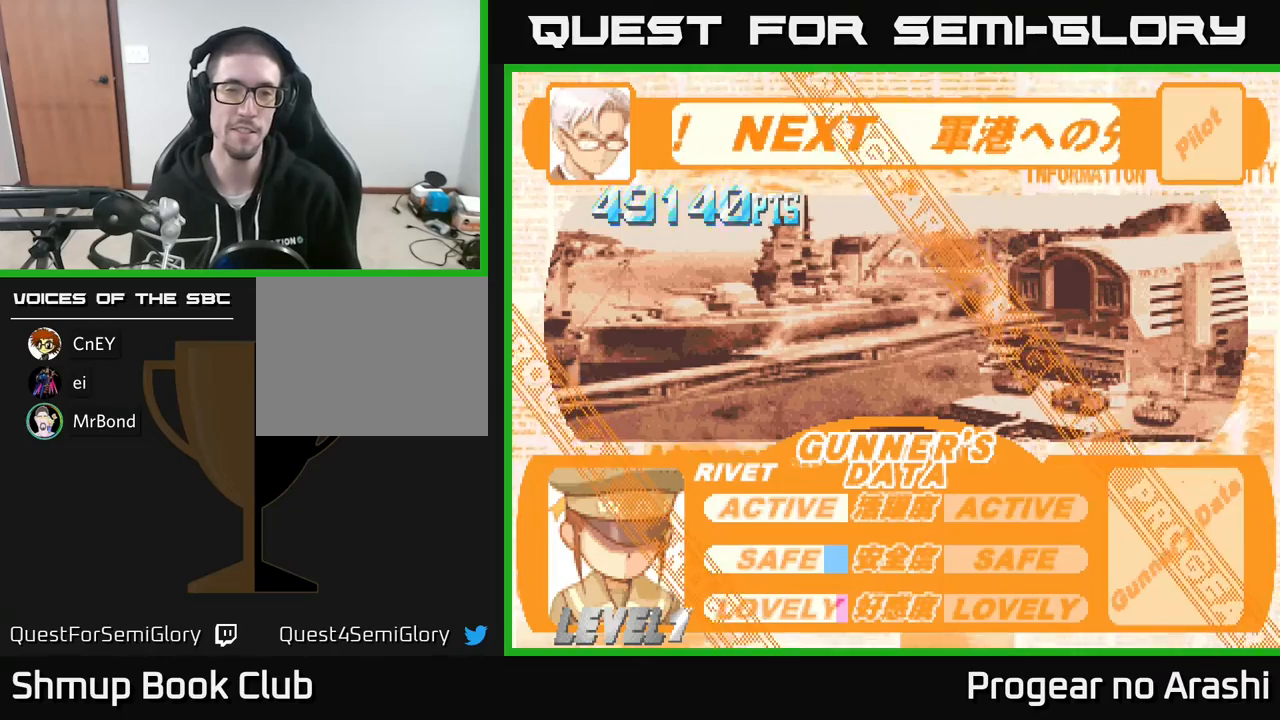
{"buttons": [], "left_stick": "center", "events": []}
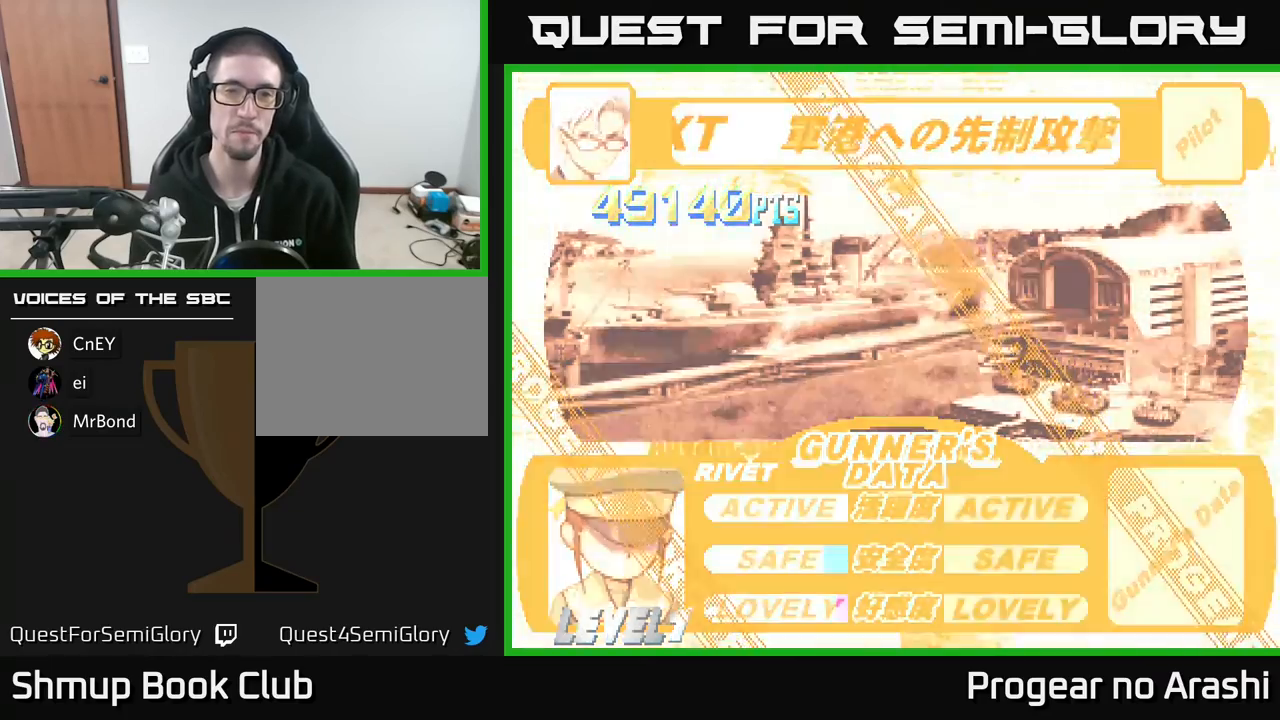
{"buttons": [], "left_stick": "center", "events": [[33, "A", "down"], [83, "X", "down"], [183, "A", "up"], [250, "X", "up"]]}
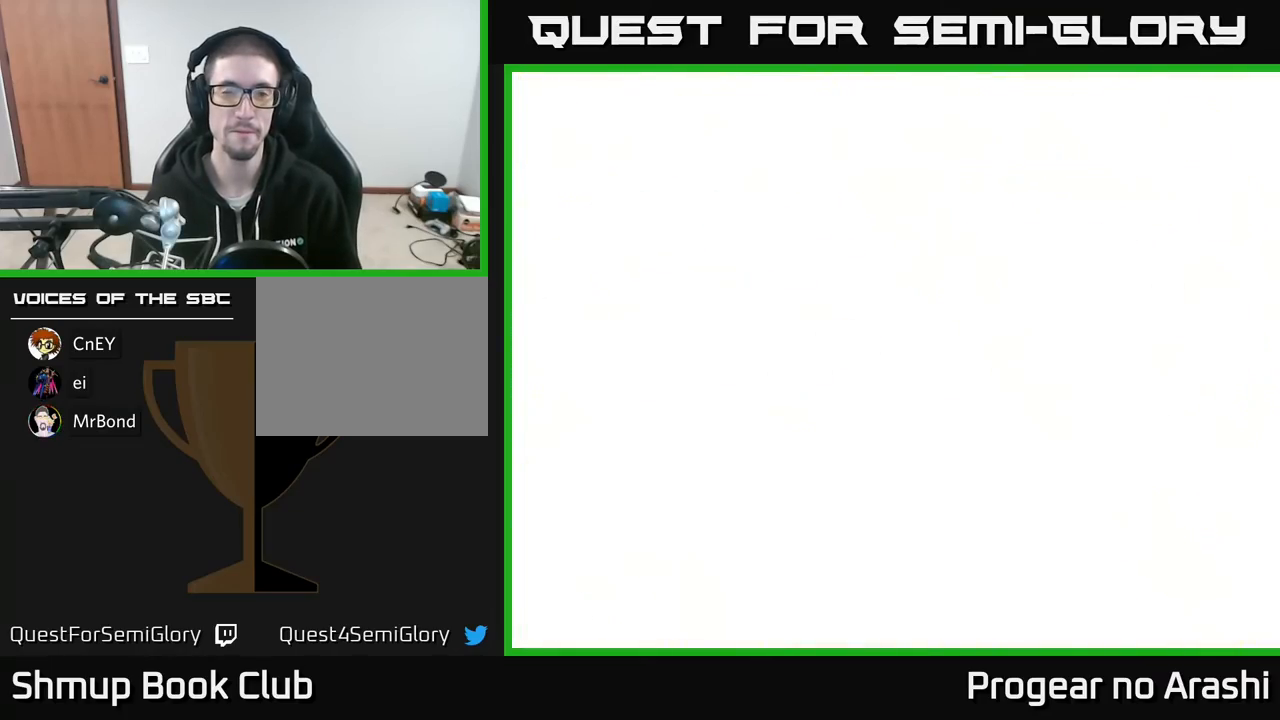
{"buttons": [], "left_stick": "center", "events": []}
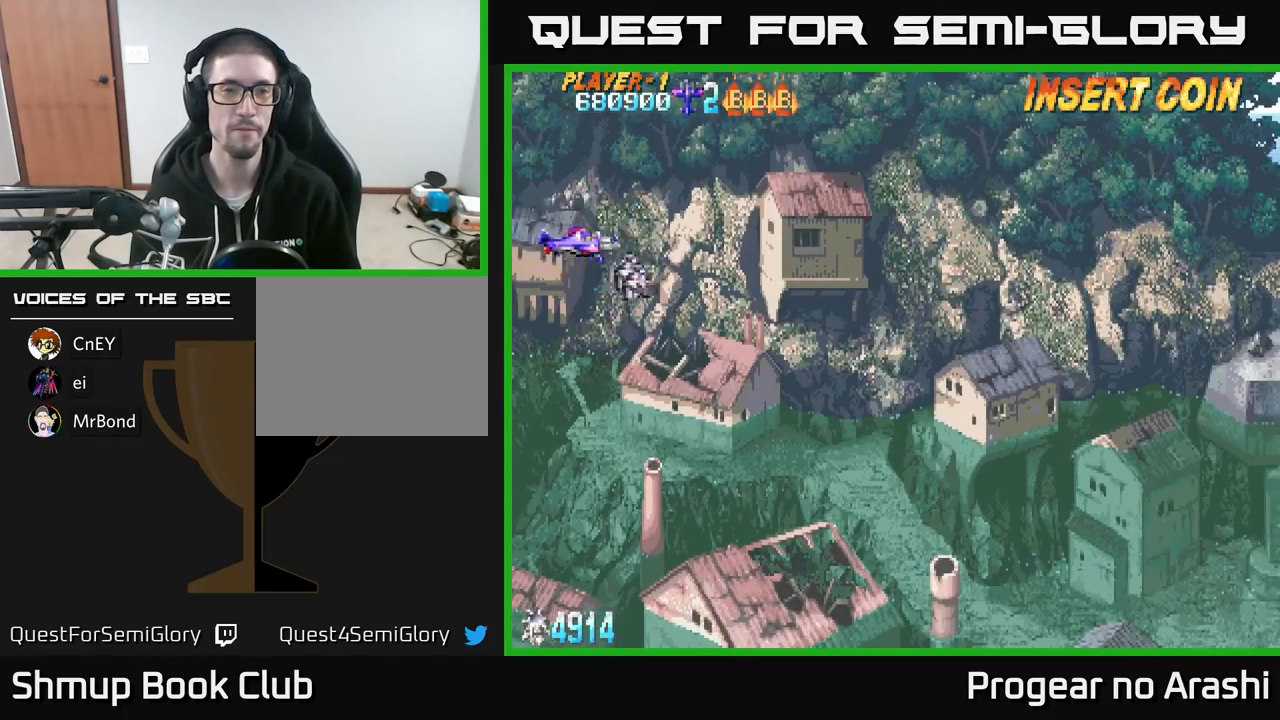
{"buttons": ["DPAD_DOWN", "DPAD_RIGHT"], "left_stick": "center", "events": [[183, "DPAD_DOWN", "down"], [183, "DPAD_RIGHT", "down"]]}
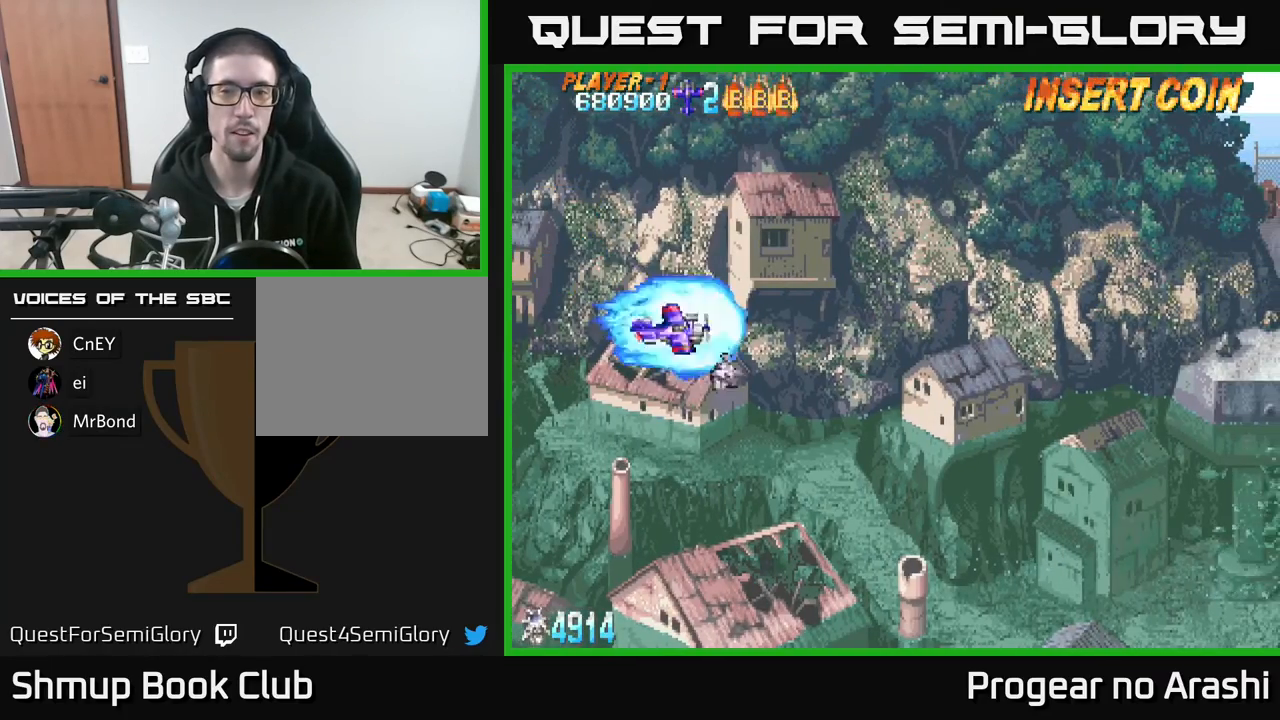
{"buttons": ["DPAD_RIGHT"], "left_stick": "center", "events": [[383, "DPAD_DOWN", "up"]]}
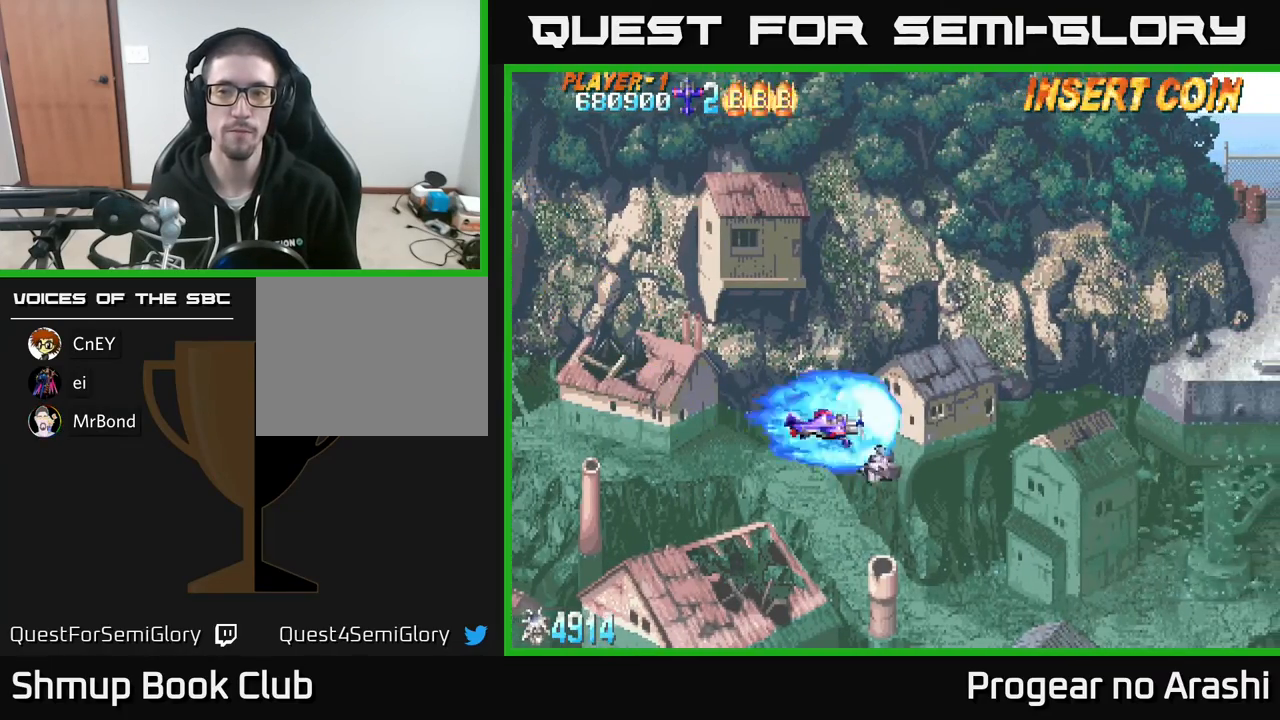
{"buttons": [], "left_stick": "center", "events": [[400, "DPAD_RIGHT", "up"]]}
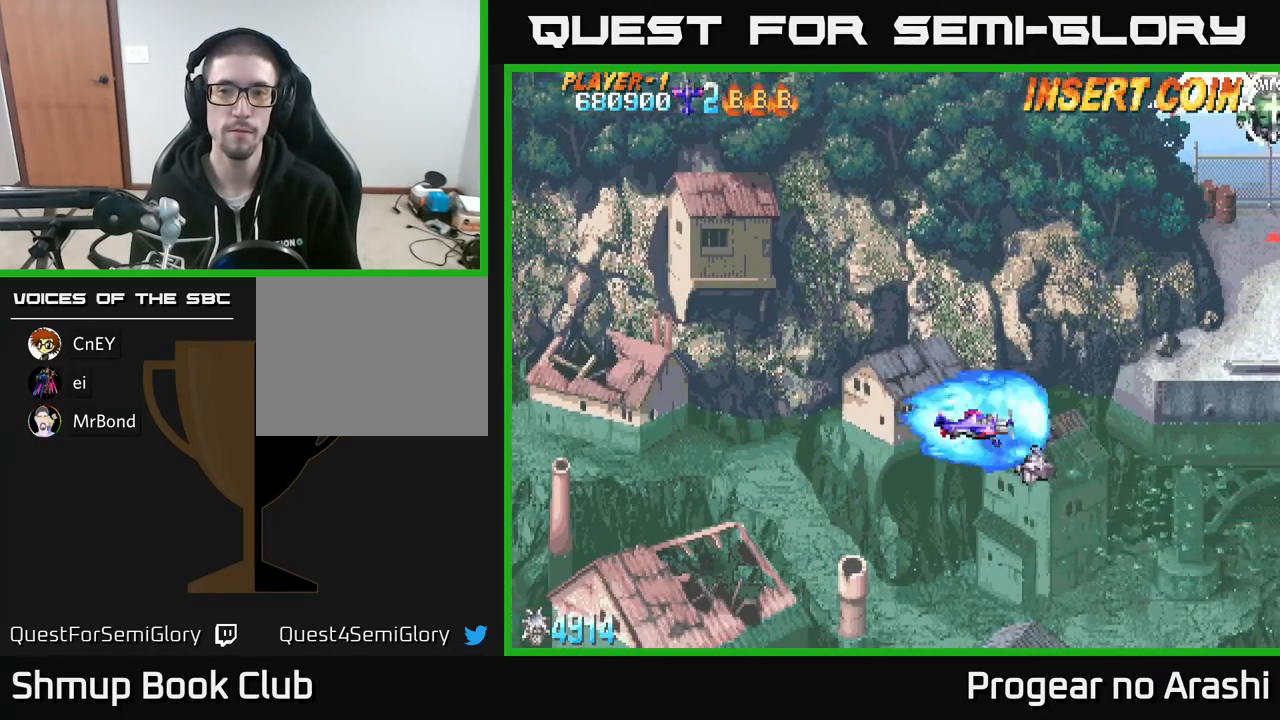
{"buttons": [], "left_stick": "center", "events": []}
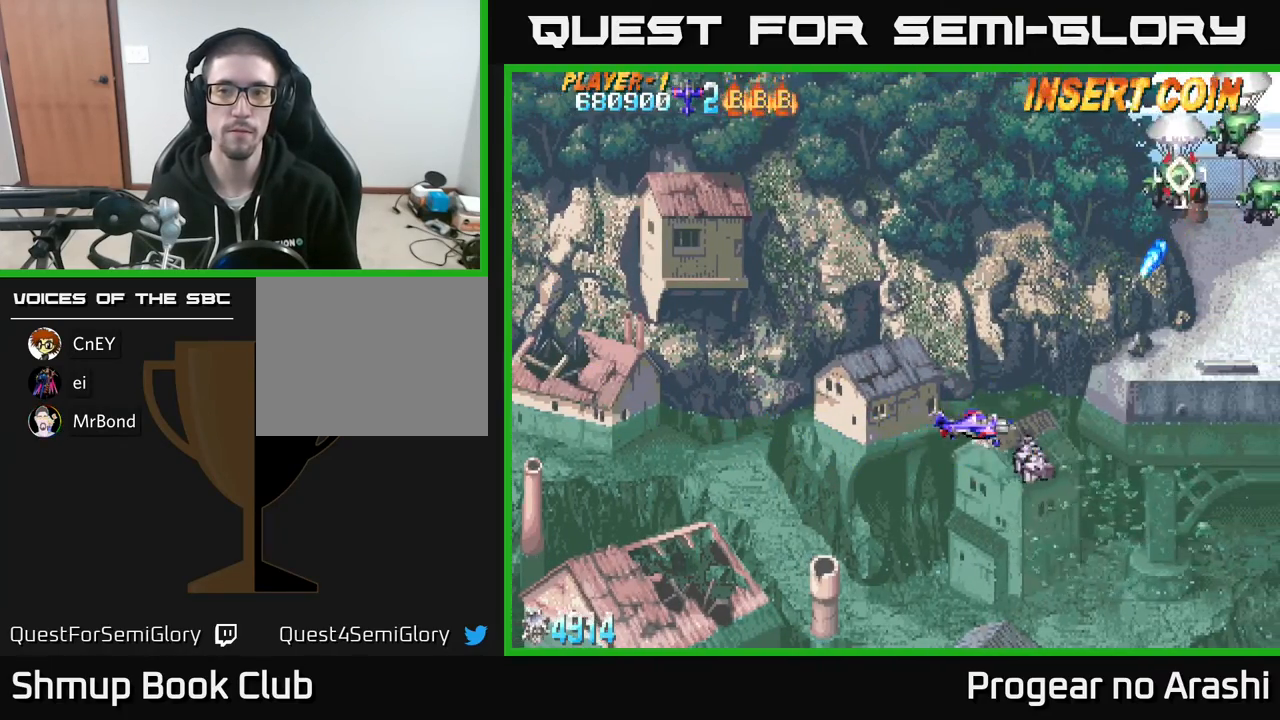
{"buttons": ["X", "DPAD_UP", "DPAD_LEFT"], "left_stick": "center", "events": [[67, "DPAD_LEFT", "down"], [83, "DPAD_UP", "down"], [183, "DPAD_LEFT", "up"], [200, "X", "down"], [433, "DPAD_LEFT", "down"]]}
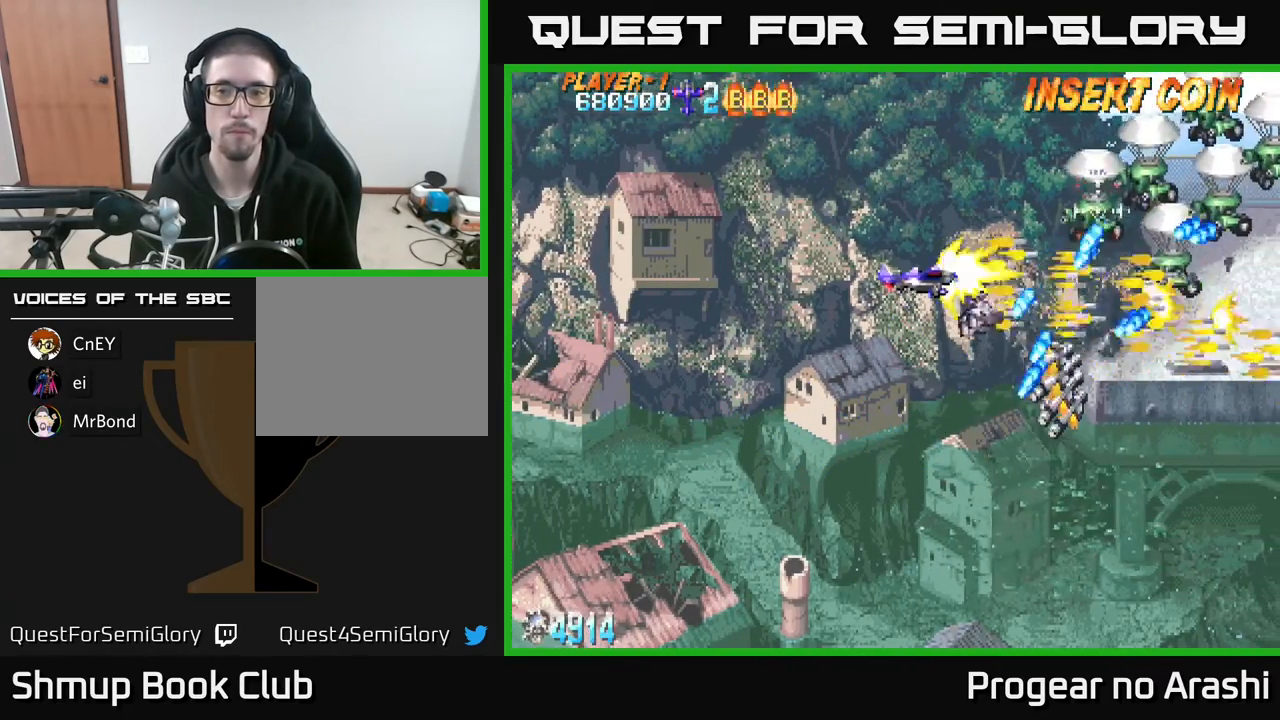
{"buttons": ["A", "X", "DPAD_UP", "DPAD_LEFT"], "left_stick": "center", "events": [[33, "DPAD_LEFT", "up"], [400, "DPAD_LEFT", "down"], [500, "A", "down"]]}
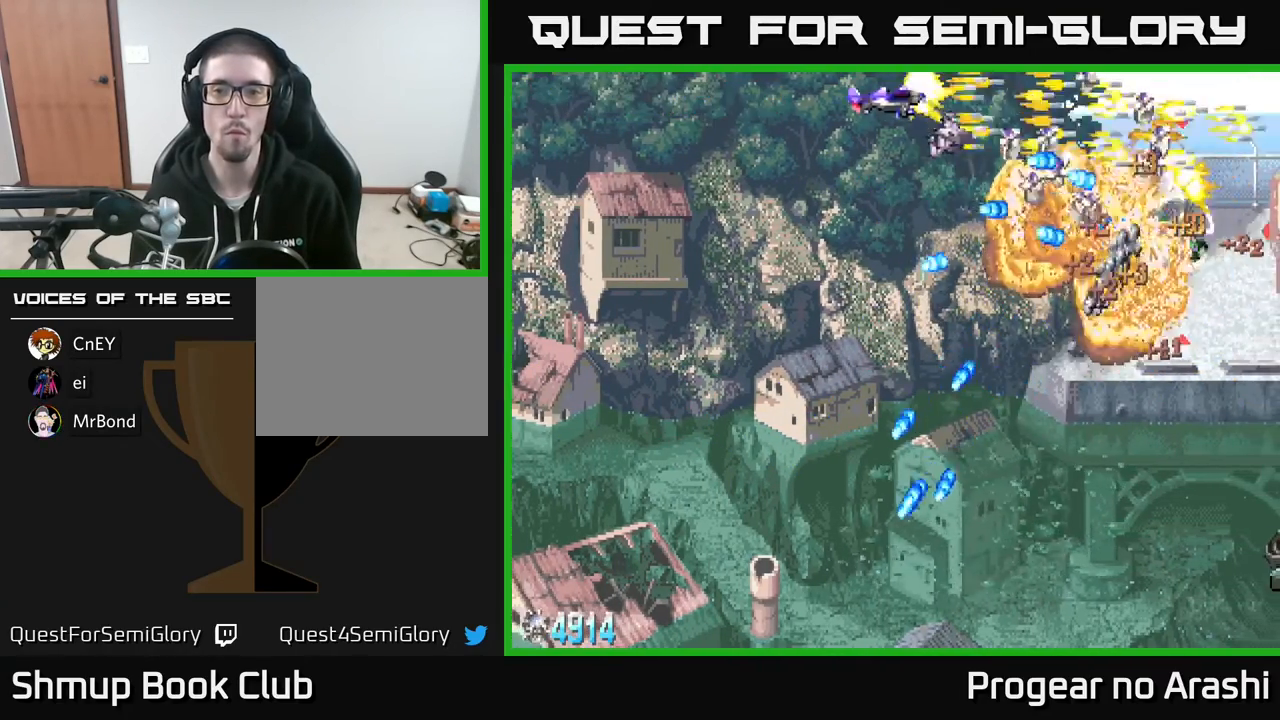
{"buttons": ["DPAD_RIGHT"], "left_stick": "center", "events": [[33, "DPAD_UP", "up"], [50, "X", "up"], [183, "DPAD_LEFT", "up"], [233, "DPAD_LEFT", "down"], [250, "DPAD_UP", "down"], [333, "DPAD_LEFT", "up"], [383, "DPAD_RIGHT", "down"], [417, "DPAD_UP", "up"], [433, "A", "up"]]}
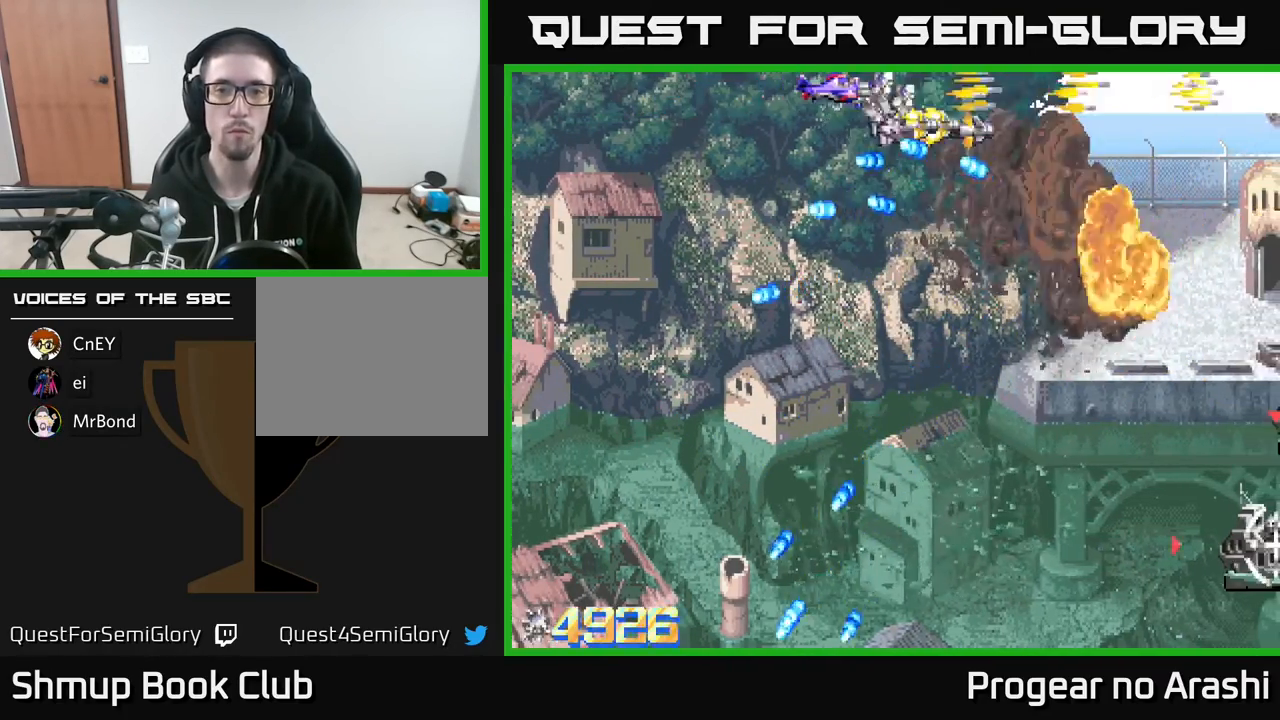
{"buttons": ["DPAD_DOWN"], "left_stick": "center", "events": [[183, "DPAD_UP", "down"], [250, "DPAD_UP", "up"], [333, "DPAD_DOWN", "down"], [333, "DPAD_RIGHT", "up"]]}
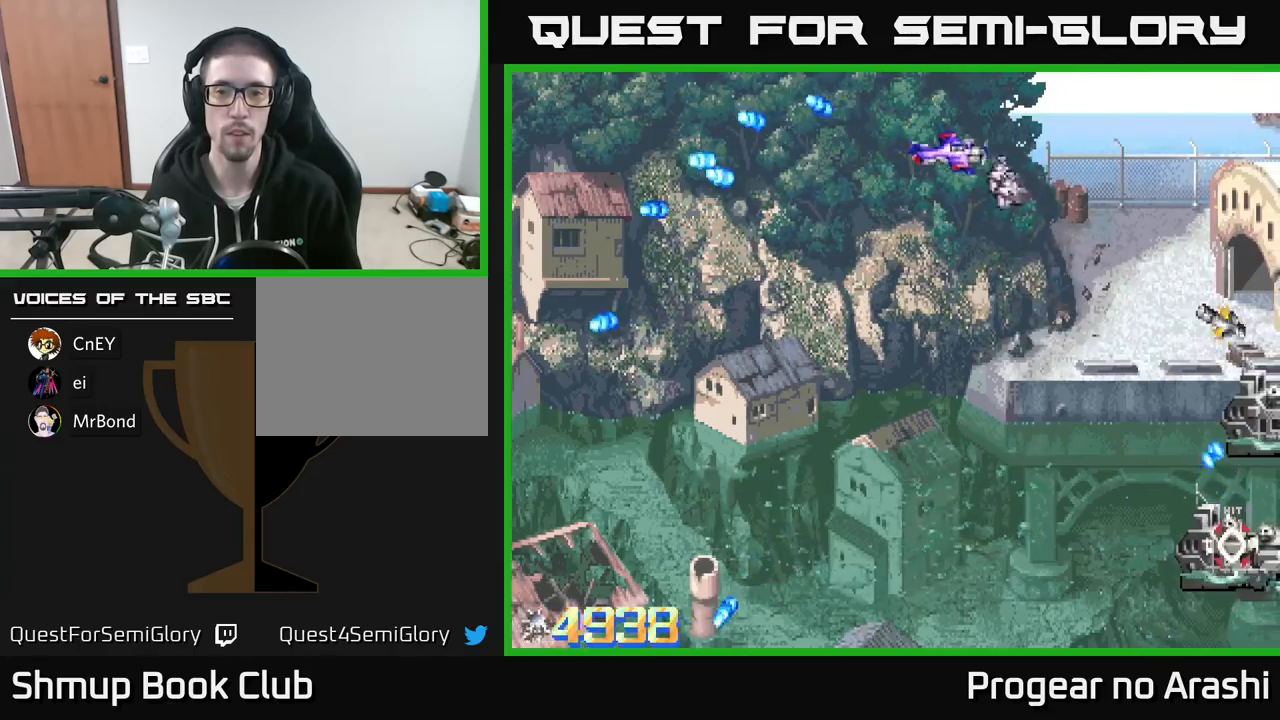
{"buttons": ["A", "DPAD_DOWN"], "left_stick": "center", "events": [[117, "DPAD_LEFT", "down"], [300, "DPAD_LEFT", "up"], [433, "A", "down"]]}
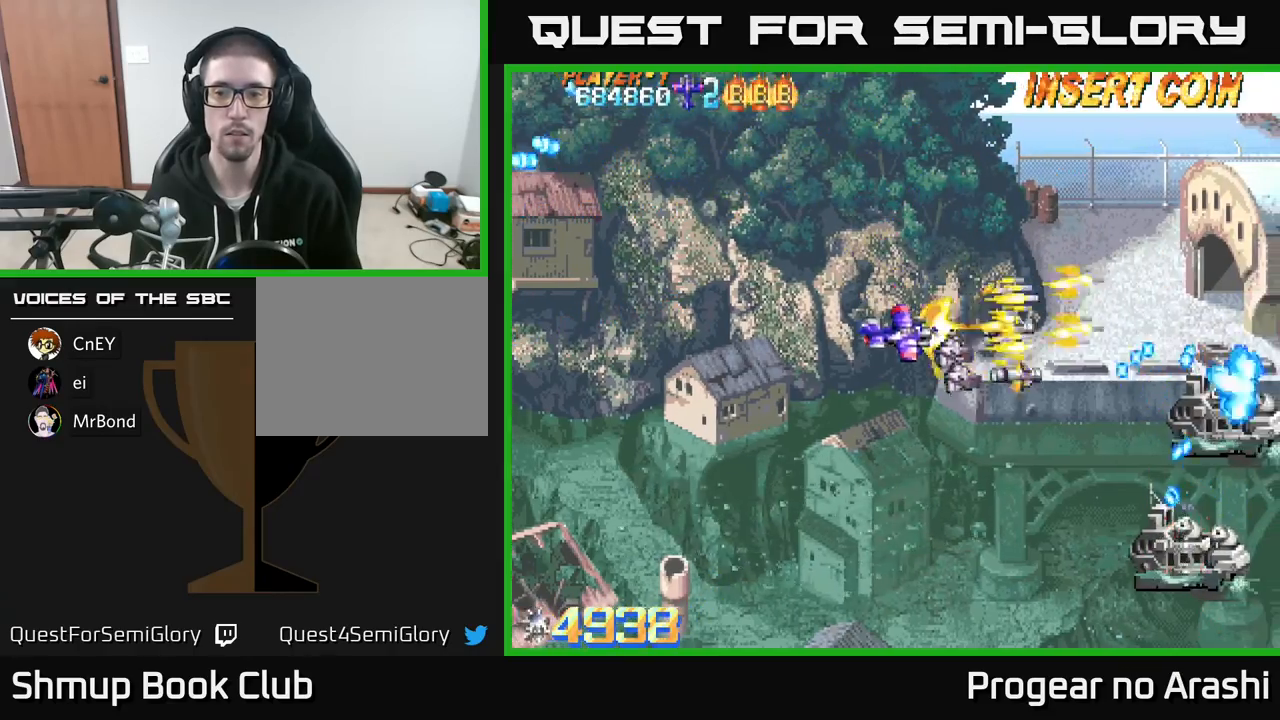
{"buttons": ["A", "DPAD_DOWN", "DPAD_LEFT"], "left_stick": "center", "events": [[83, "DPAD_RIGHT", "down"], [183, "DPAD_DOWN", "up"], [233, "DPAD_RIGHT", "up"], [267, "DPAD_LEFT", "down"], [267, "DPAD_UP", "down"], [317, "DPAD_UP", "up"], [483, "DPAD_DOWN", "down"]]}
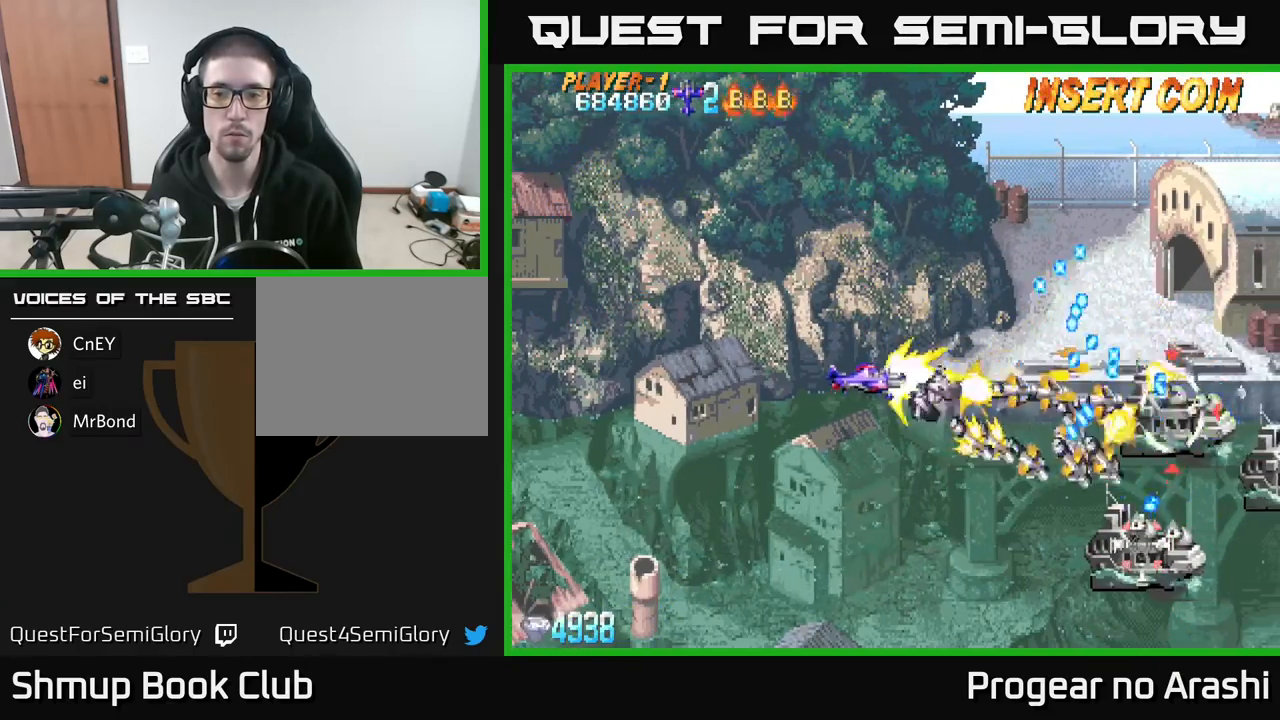
{"buttons": ["A", "DPAD_DOWN"], "left_stick": "center", "events": [[33, "DPAD_LEFT", "up"]]}
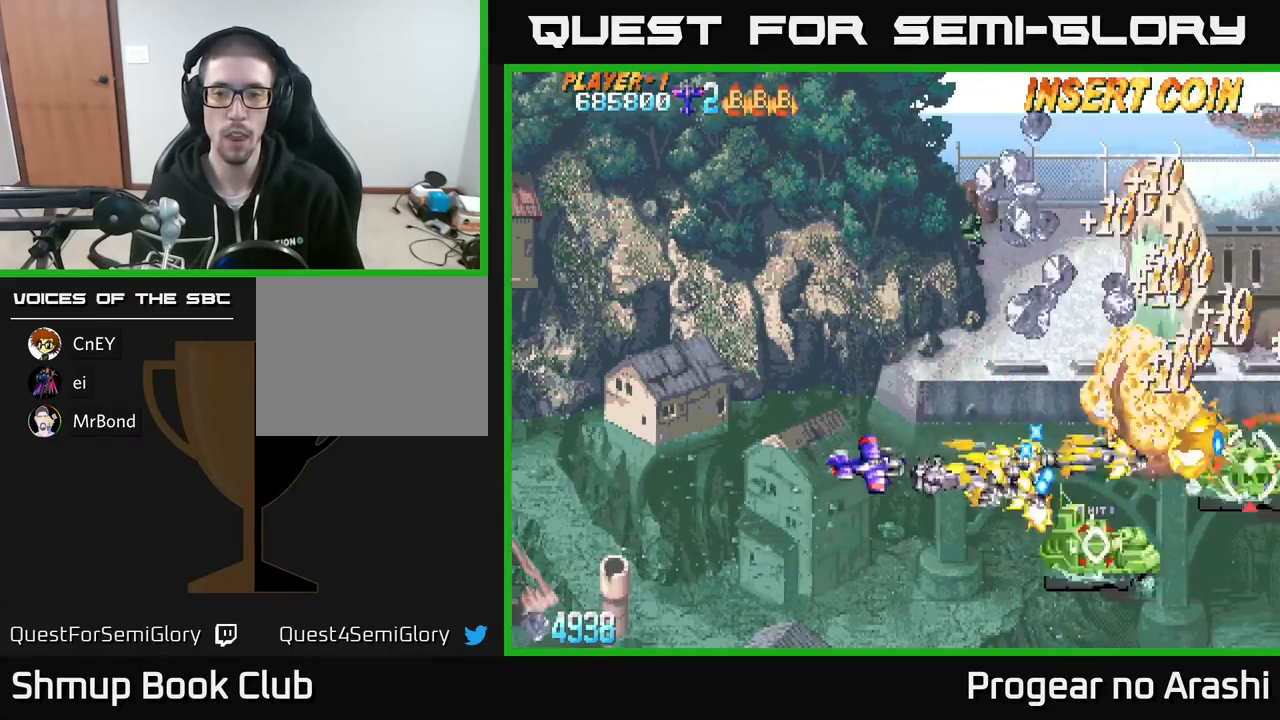
{"buttons": ["A", "DPAD_UP", "DPAD_LEFT"], "left_stick": "center", "events": [[383, "DPAD_LEFT", "down"], [400, "DPAD_DOWN", "up"], [467, "DPAD_UP", "down"]]}
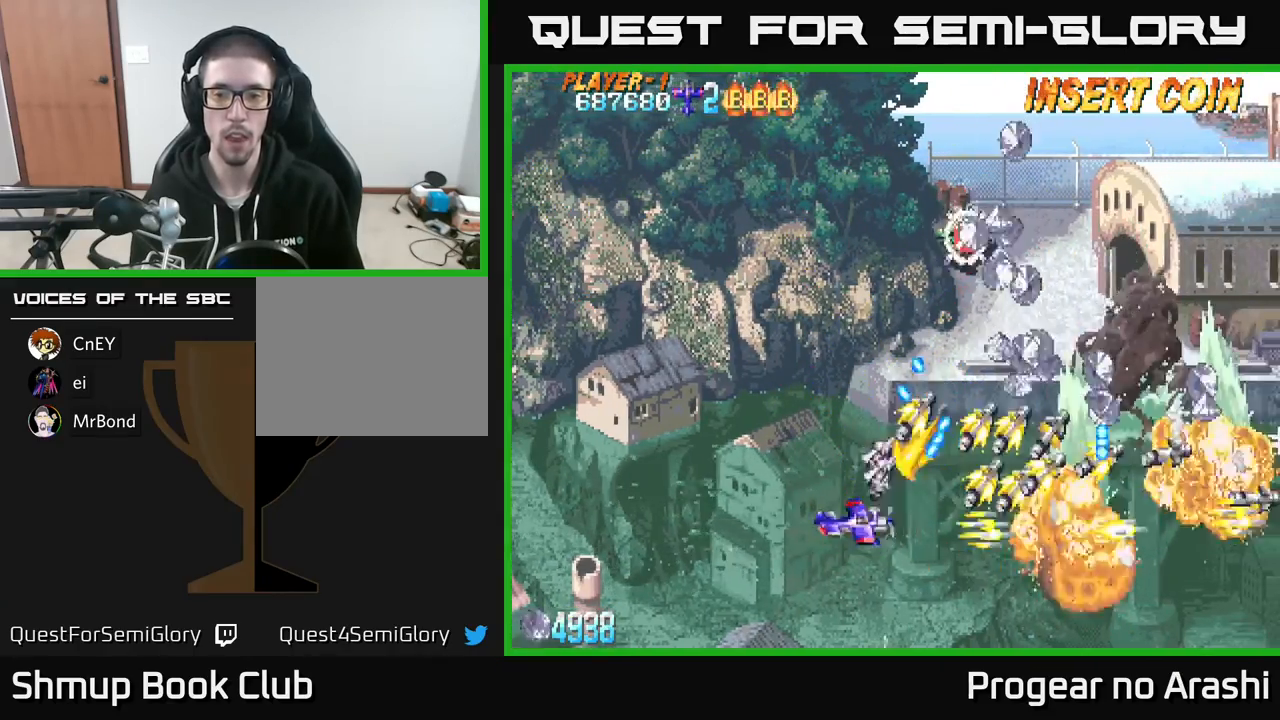
{"buttons": ["X", "DPAD_UP", "DPAD_LEFT"], "left_stick": "center"}
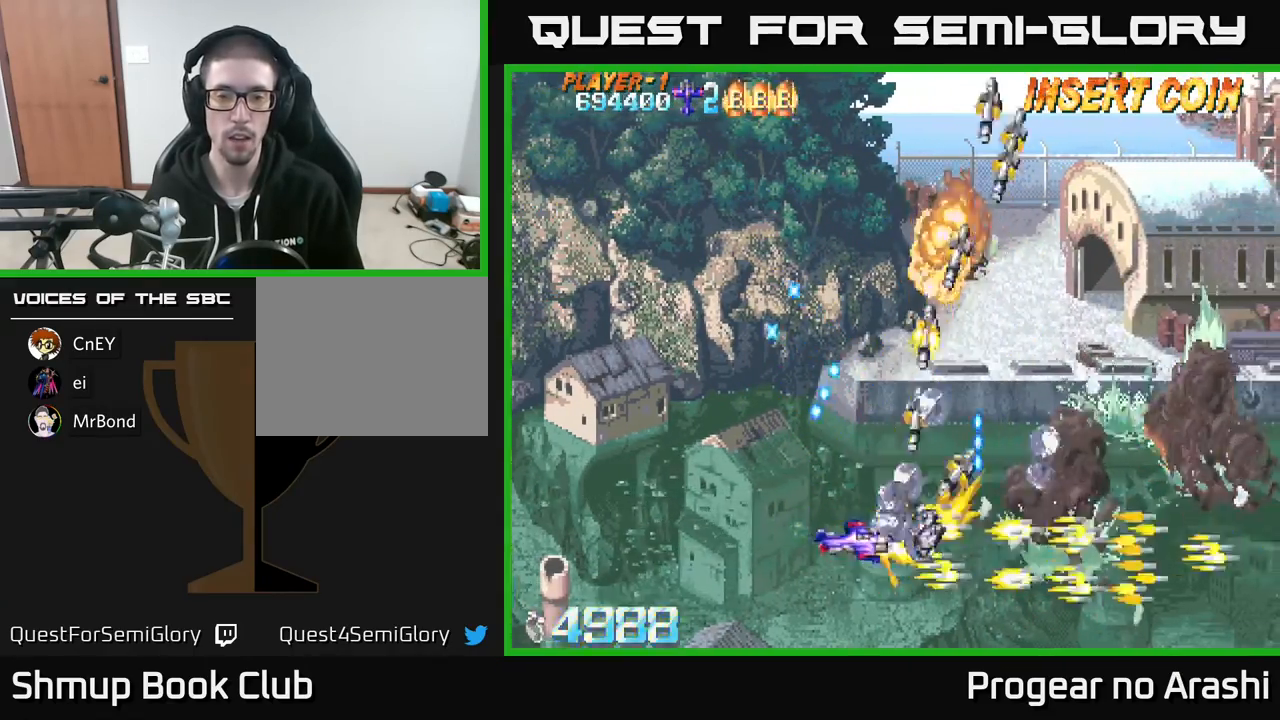
{"buttons": ["DPAD_UP"], "left_stick": "center", "events": [[17, "DPAD_UP", "up"], [167, "DPAD_UP", "down"], [200, "X", "up"], [450, "DPAD_LEFT", "up"]]}
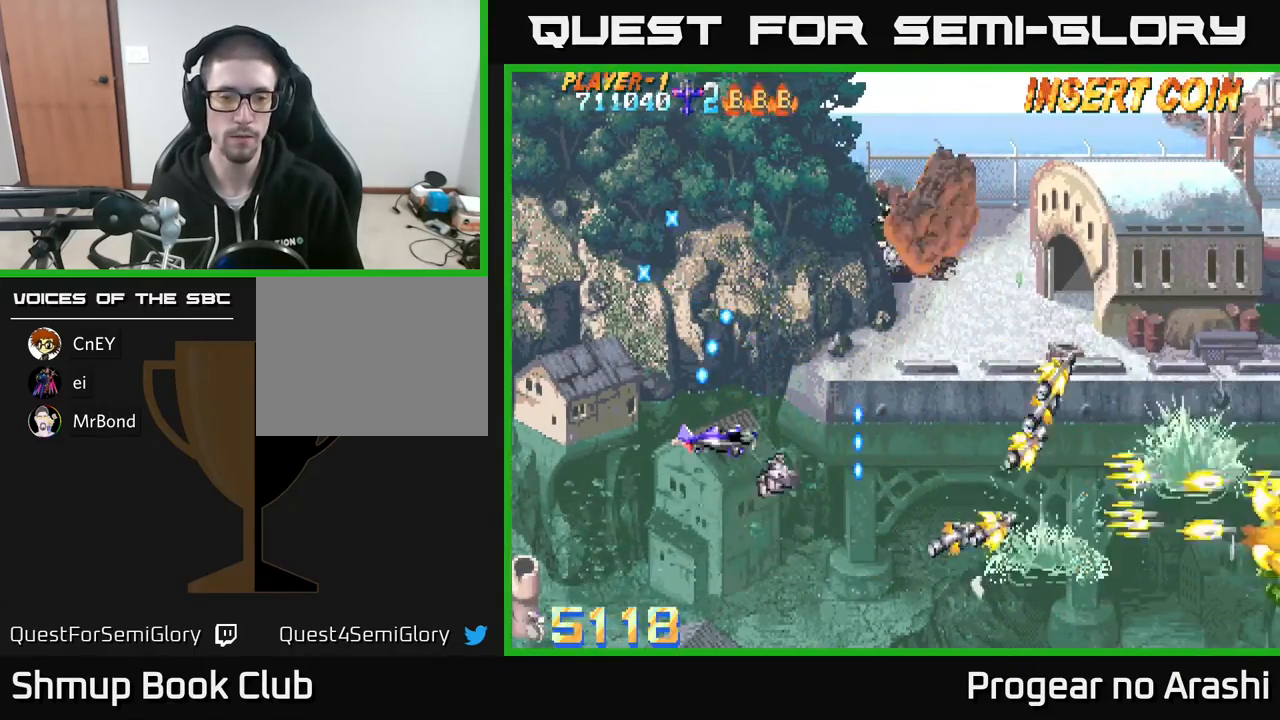
{"buttons": [], "left_stick": "center", "events": [[133, "DPAD_LEFT", "down"], [250, "DPAD_LEFT", "up"], [367, "DPAD_RIGHT", "down"], [483, "DPAD_UP", "up"], [500, "DPAD_RIGHT", "up"]]}
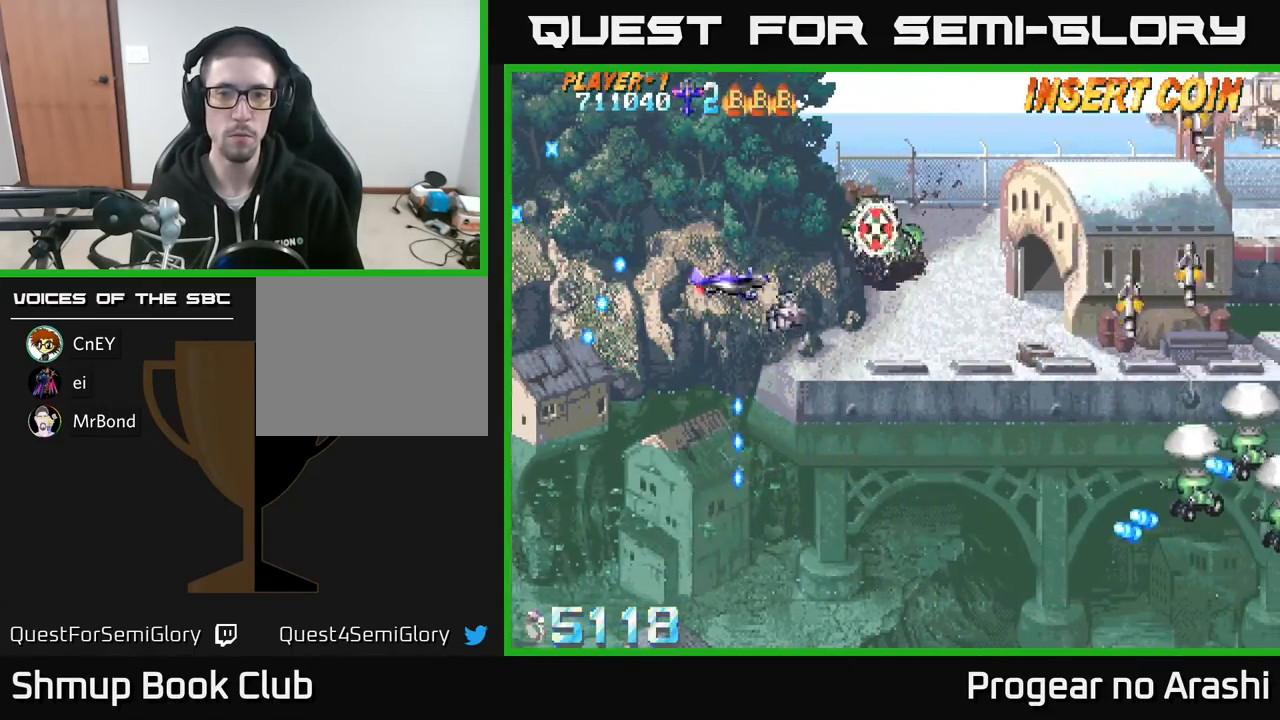
{"buttons": ["DPAD_DOWN"], "left_stick": "center", "events": [[333, "DPAD_DOWN", "down"]]}
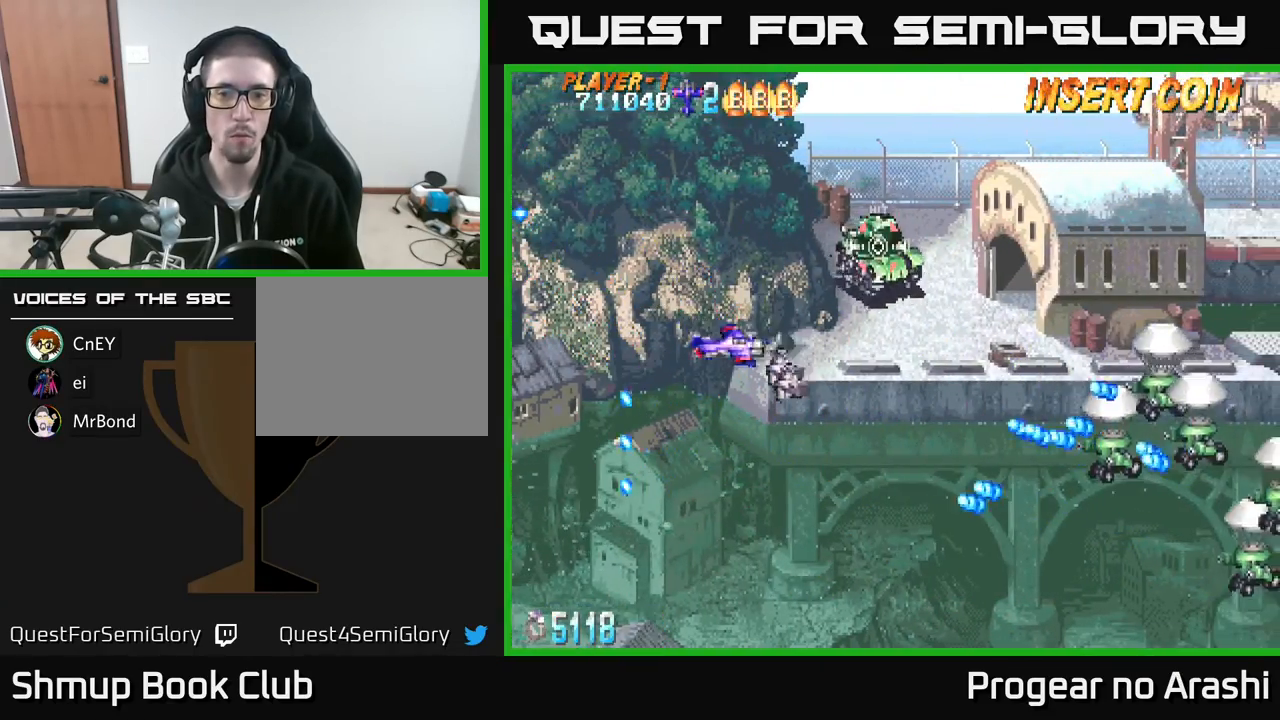
{"buttons": ["X", "DPAD_LEFT"], "left_stick": "center", "events": [[183, "DPAD_LEFT", "down"], [200, "DPAD_DOWN", "up"], [267, "DPAD_UP", "down"], [283, "X", "down"], [317, "DPAD_LEFT", "up"], [417, "DPAD_UP", "up"], [467, "DPAD_LEFT", "down"]]}
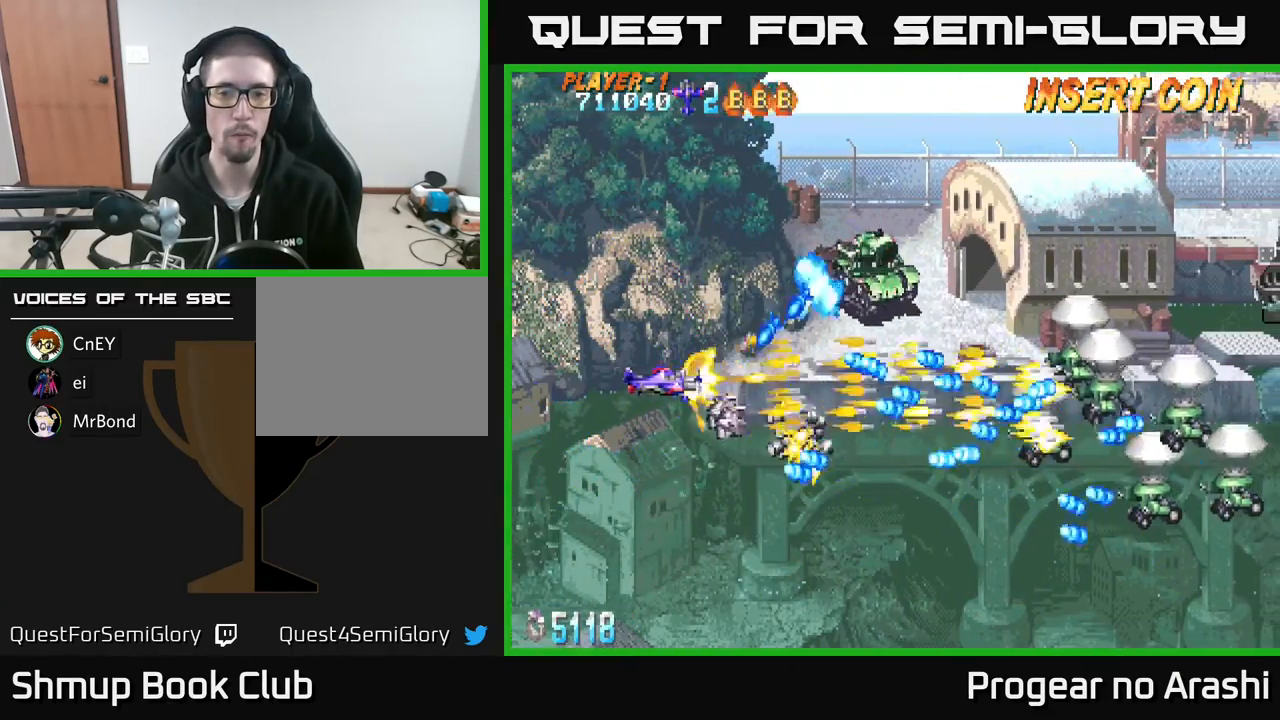
{"buttons": ["X", "DPAD_UP"], "left_stick": "center", "events": [[267, "DPAD_LEFT", "up"], [283, "DPAD_UP", "down"]]}
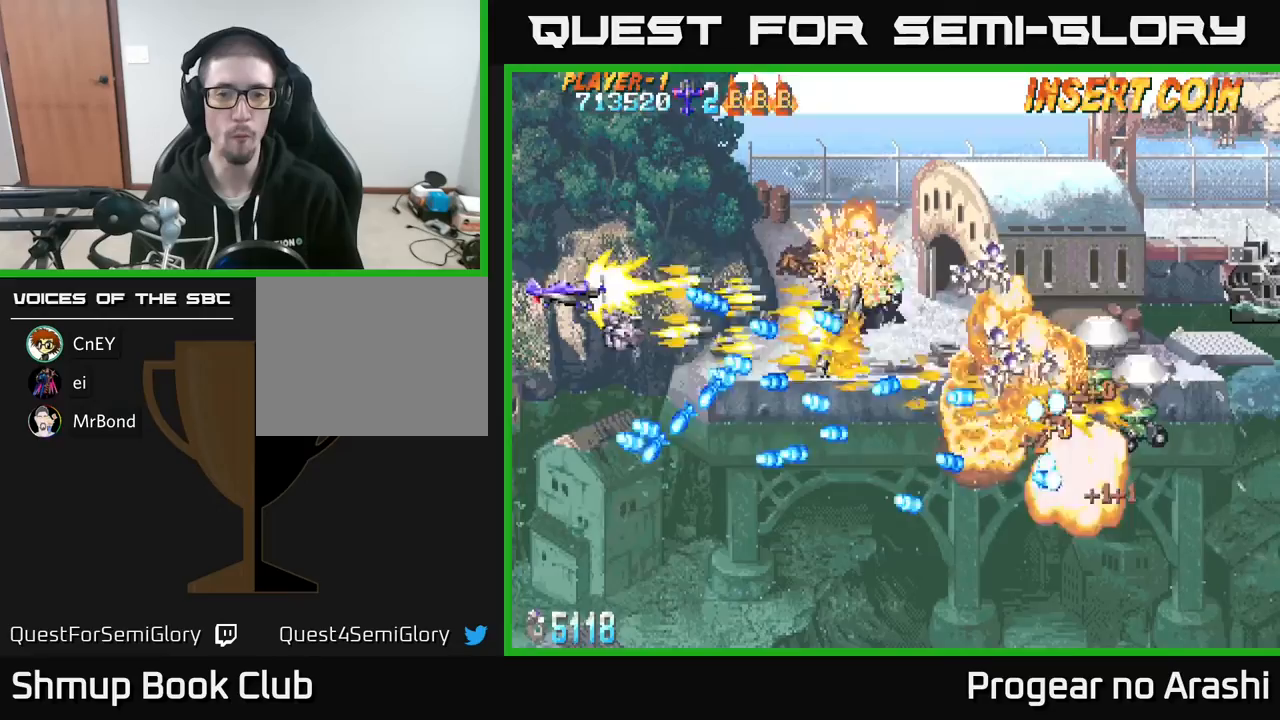
{"buttons": ["A", "DPAD_UP", "DPAD_RIGHT"], "left_stick": "center", "events": [[50, "DPAD_LEFT", "down"], [67, "DPAD_UP", "up"], [183, "DPAD_UP", "down"], [250, "DPAD_LEFT", "up"], [267, "A", "down"], [300, "X", "up"], [467, "DPAD_RIGHT", "down"]]}
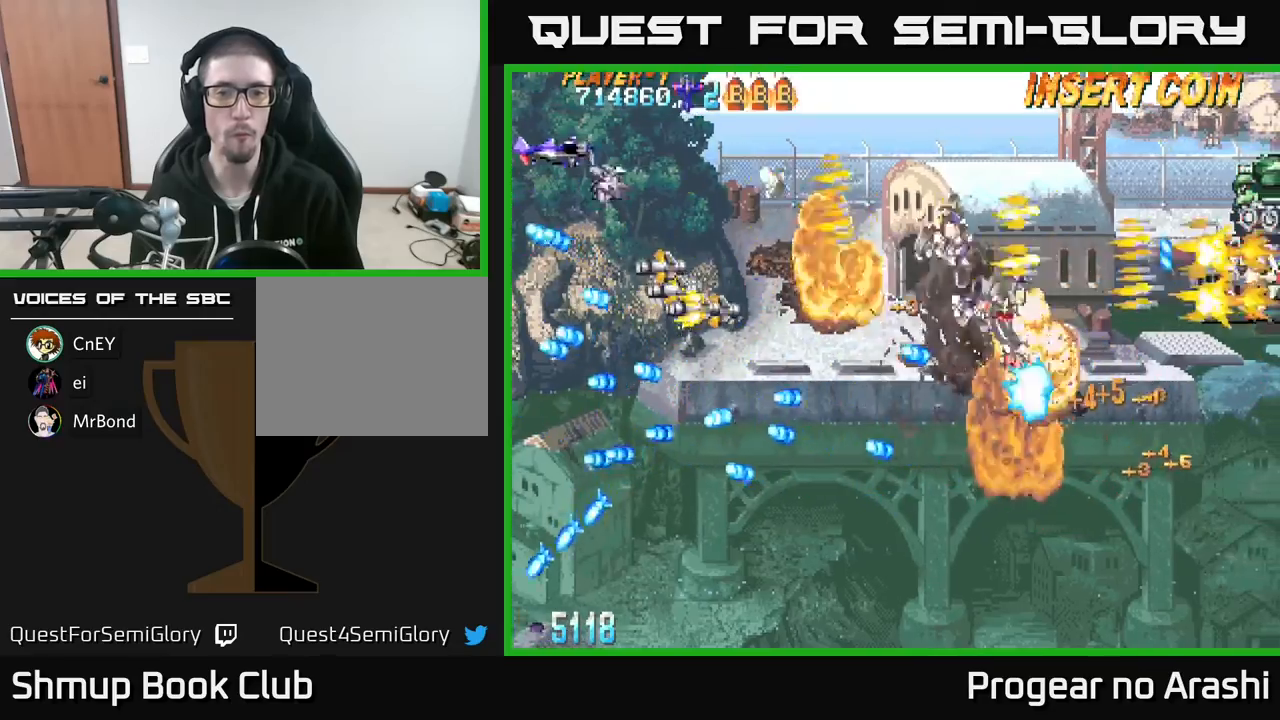
{"buttons": ["A", "DPAD_DOWN", "DPAD_RIGHT"], "left_stick": "center", "events": [[117, "DPAD_UP", "up"], [233, "DPAD_DOWN", "down"], [267, "DPAD_RIGHT", "up"], [367, "DPAD_RIGHT", "down"]]}
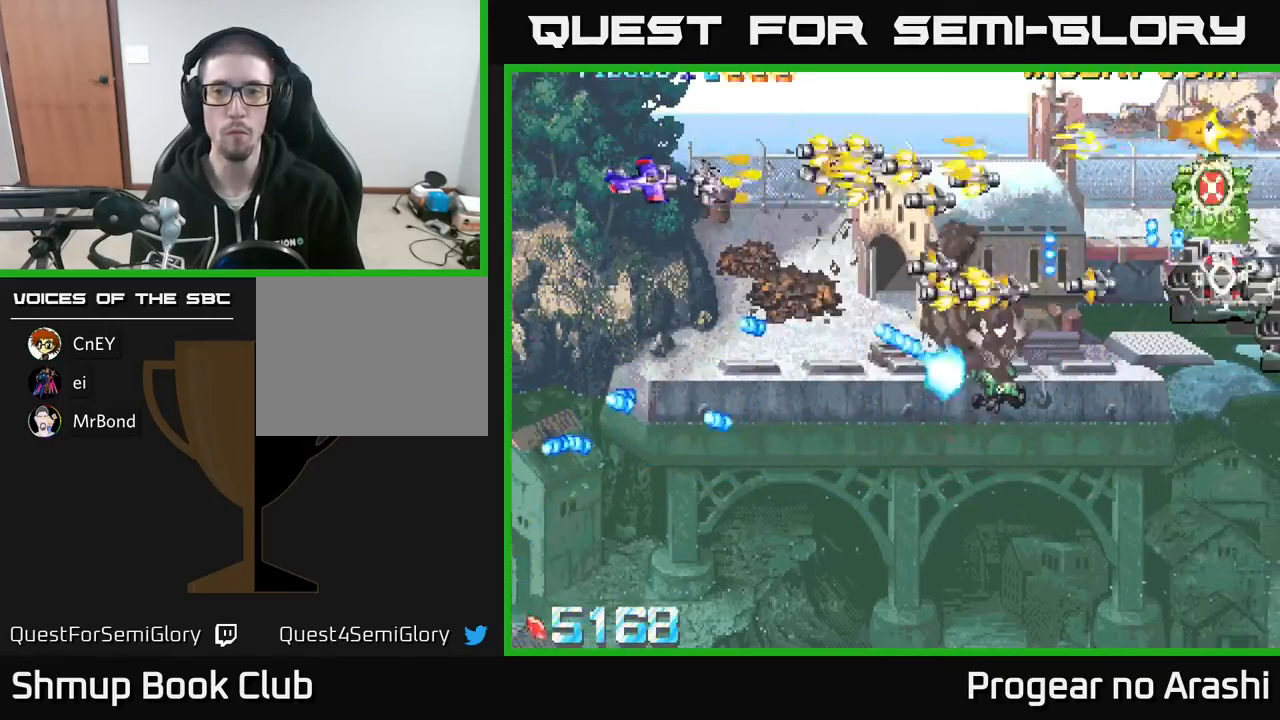
{"buttons": ["A", "DPAD_RIGHT"], "left_stick": "center", "events": [[50, "DPAD_DOWN", "up"], [133, "DPAD_DOWN", "down"], [300, "DPAD_DOWN", "up"]]}
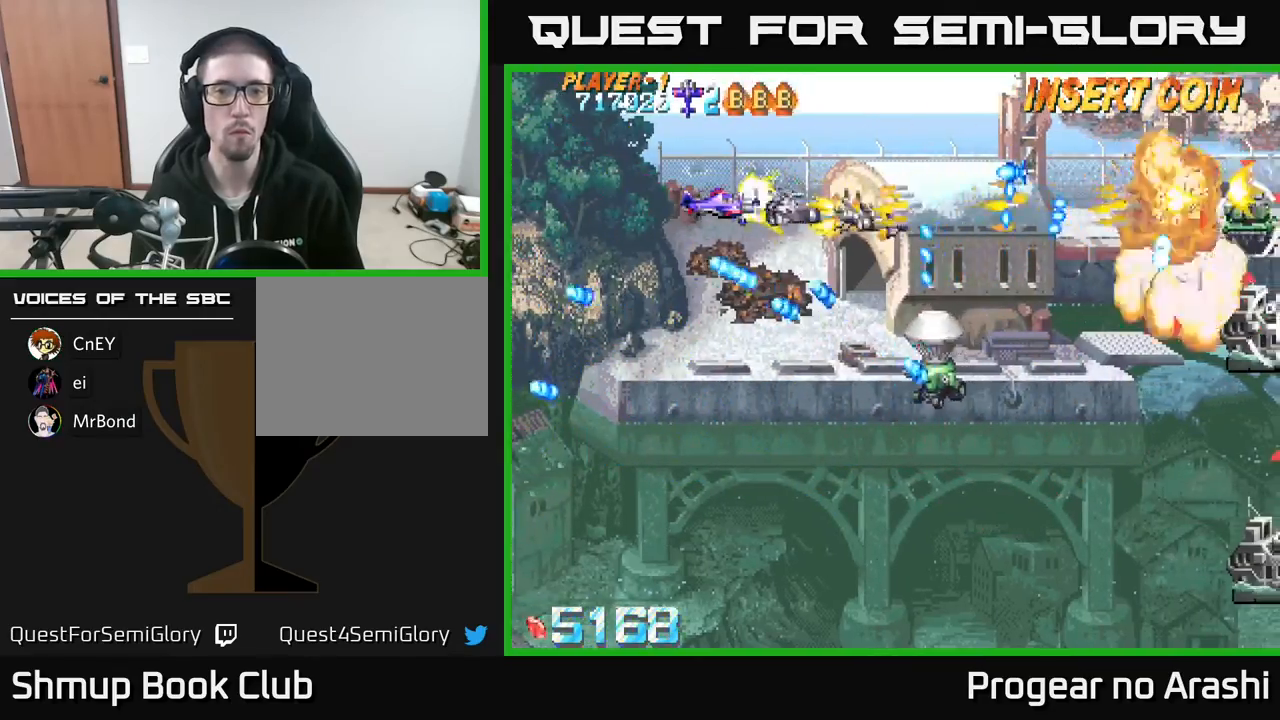
{"buttons": ["A", "X", "DPAD_UP", "DPAD_LEFT"], "left_stick": "center", "events": [[150, "DPAD_DOWN", "down"], [183, "DPAD_RIGHT", "up"], [300, "DPAD_DOWN", "up"], [333, "DPAD_UP", "down"], [400, "DPAD_LEFT", "down"], [450, "X", "down"]]}
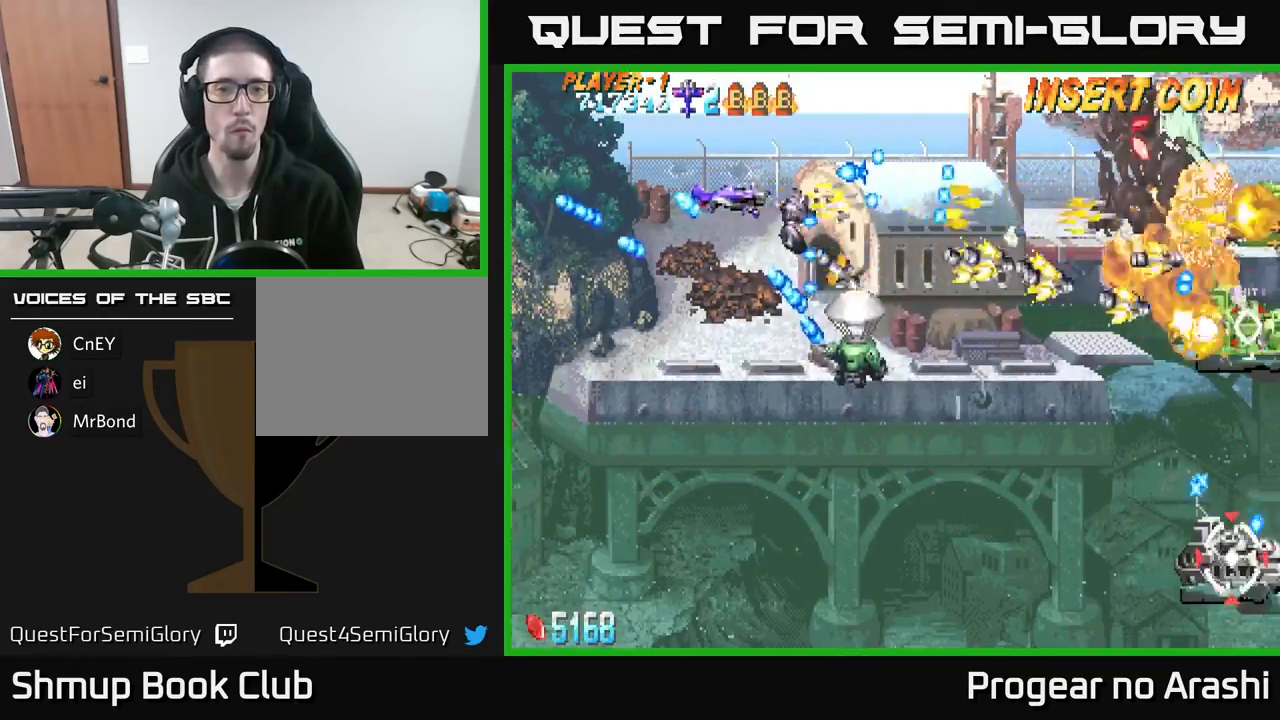
{"buttons": ["X", "DPAD_UP", "DPAD_RIGHT"], "left_stick": "center", "events": [[33, "A", "up"], [267, "DPAD_LEFT", "up"], [483, "DPAD_RIGHT", "down"]]}
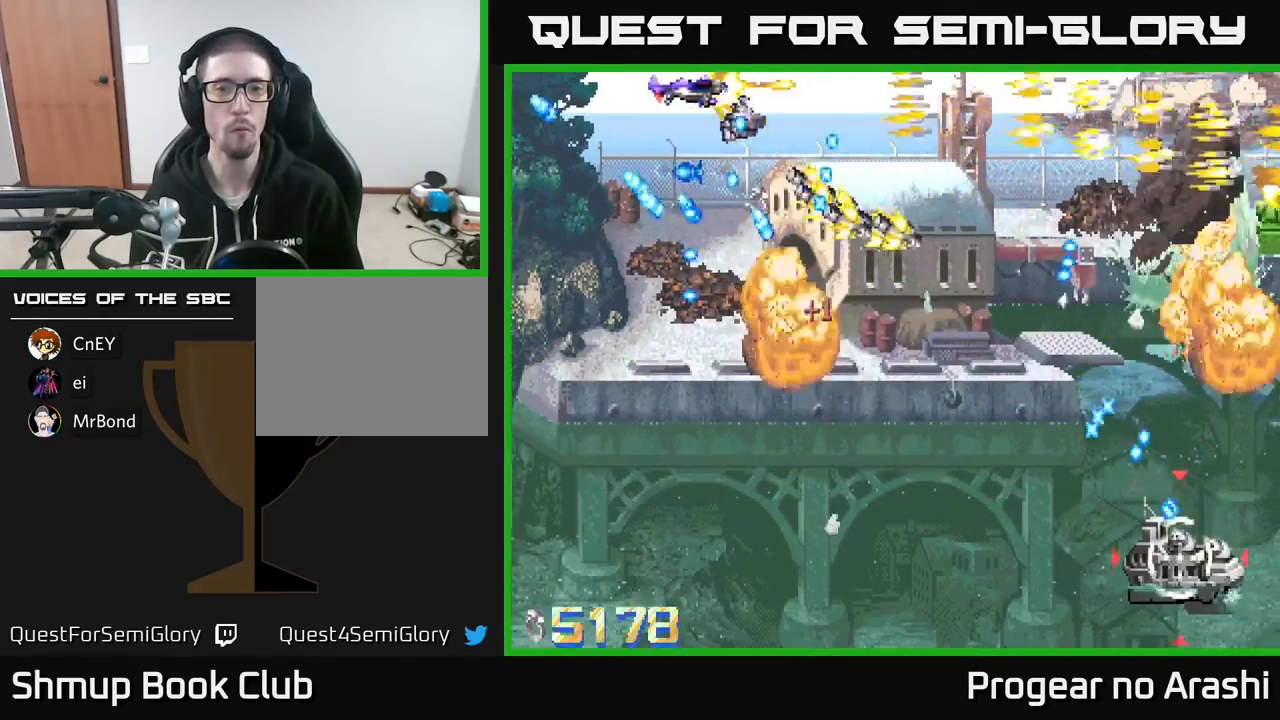
{"buttons": ["DPAD_RIGHT"], "left_stick": "center", "events": [[183, "DPAD_UP", "up"], [467, "X", "up"]]}
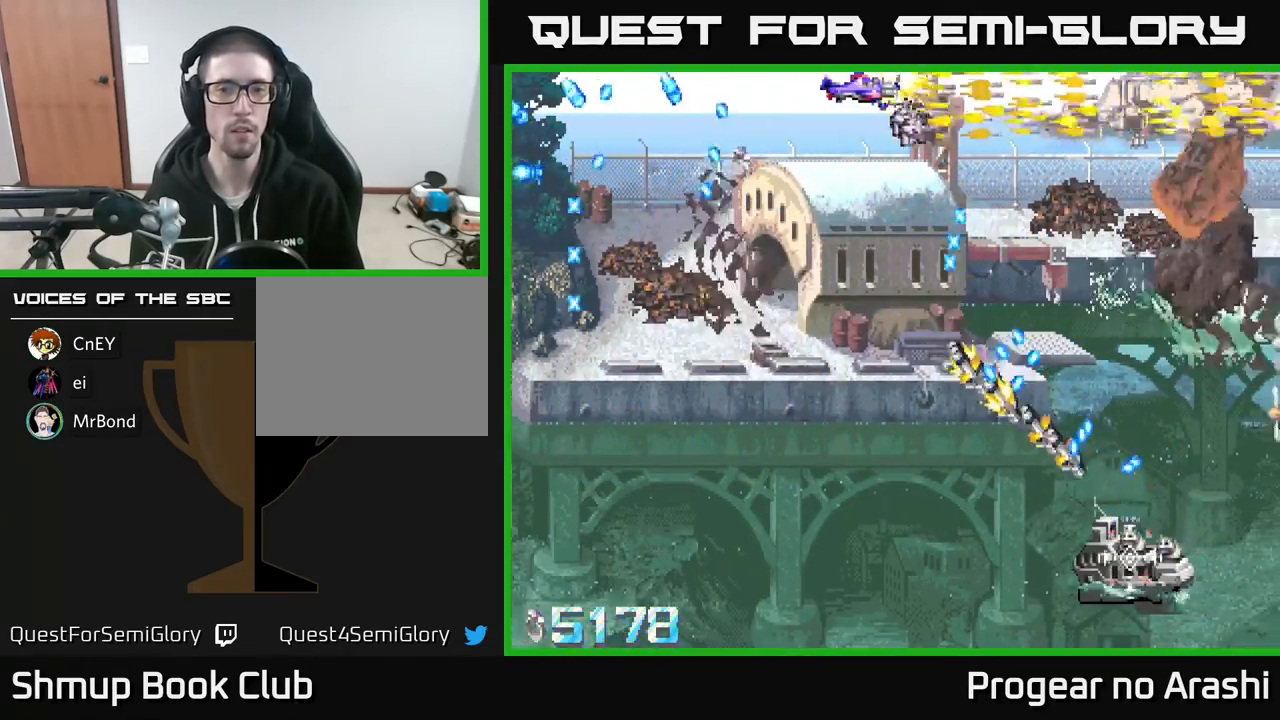
{"buttons": ["A", "DPAD_DOWN"], "left_stick": "center", "events": [[183, "DPAD_DOWN", "down"], [200, "X", "down"], [317, "DPAD_RIGHT", "up"], [417, "A", "down"], [467, "X", "up"]]}